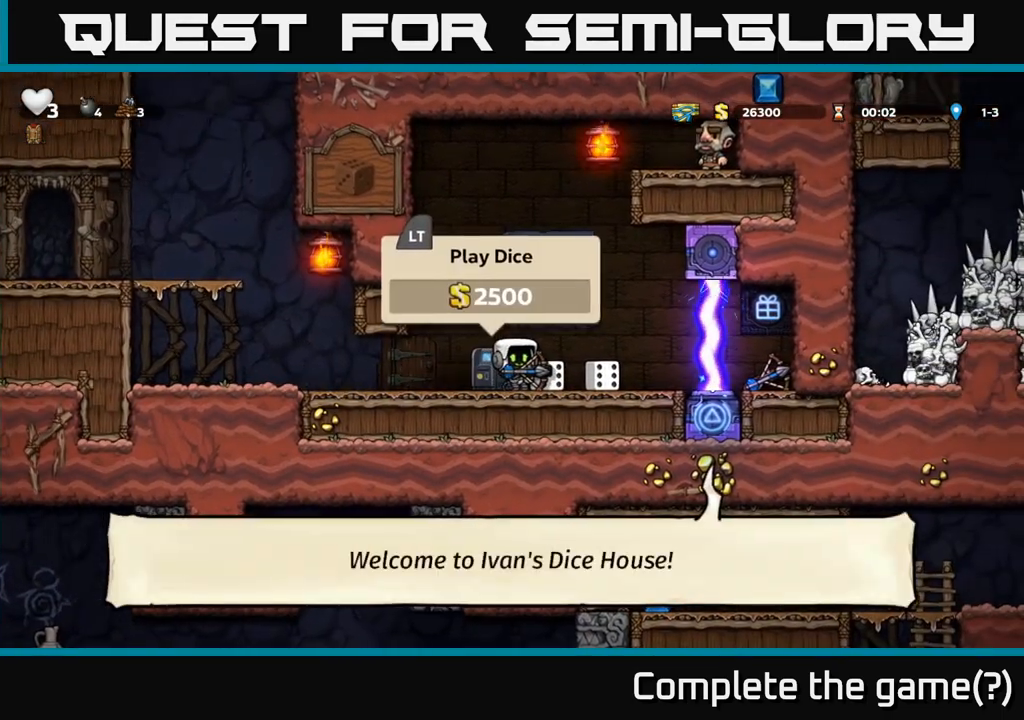
Gameplay with a controller (Xbox layout); each line is a JSON object with the inputs held at the frame after it (dt_ms = milliseconds from this image to that frame). "events" lists button and stick changes between this image and that frame as [ms after this image, input, new state], when the widget could be followed in between. Not read: L3 R3 right_stick.
{"dt_ms": 500, "buttons": [], "left_stick": "left", "events": [[183, "left_stick", "left"]]}
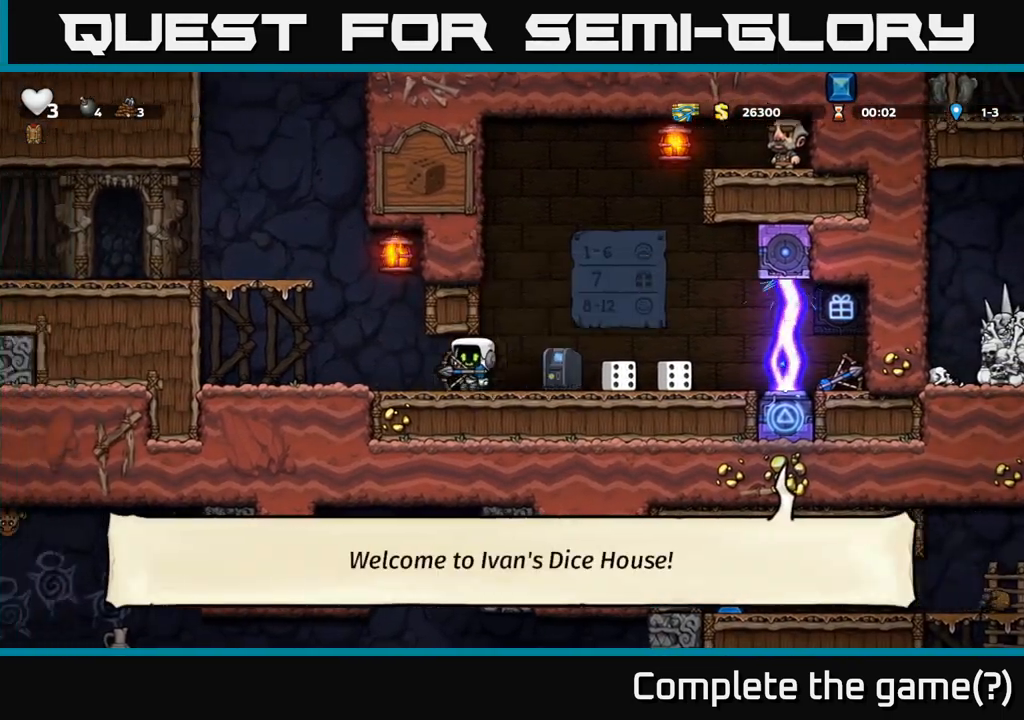
{"dt_ms": 500, "buttons": ["A"], "left_stick": "left", "events": [[317, "A", "down"]]}
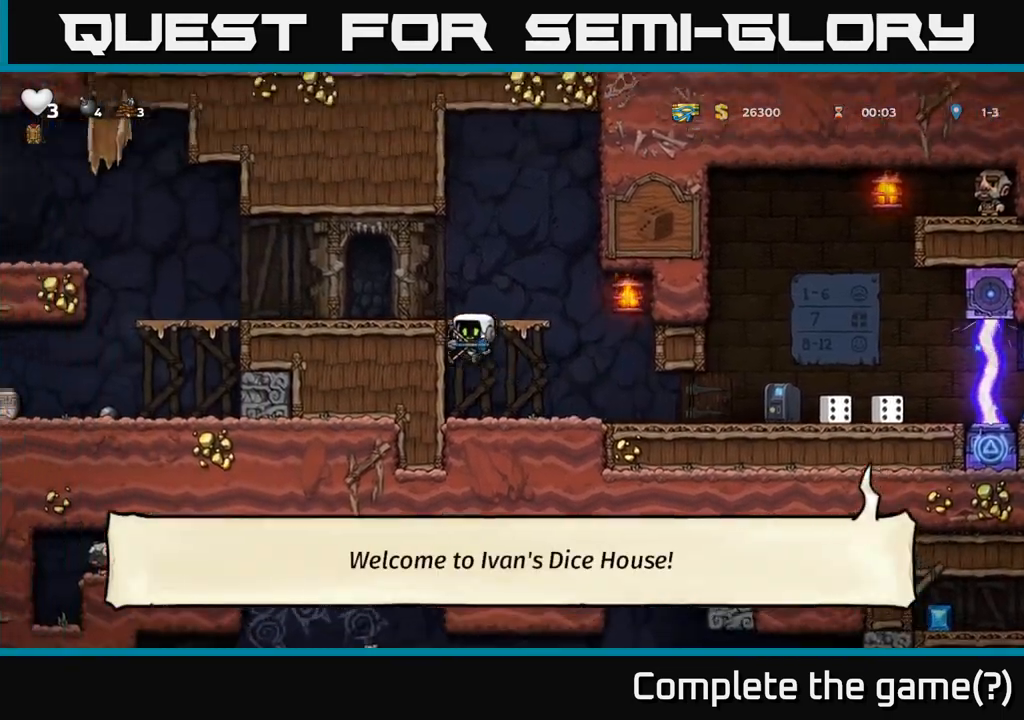
{"dt_ms": 500, "buttons": [], "left_stick": "left", "events": [[33, "A", "up"], [183, "A", "down"], [333, "A", "up"]]}
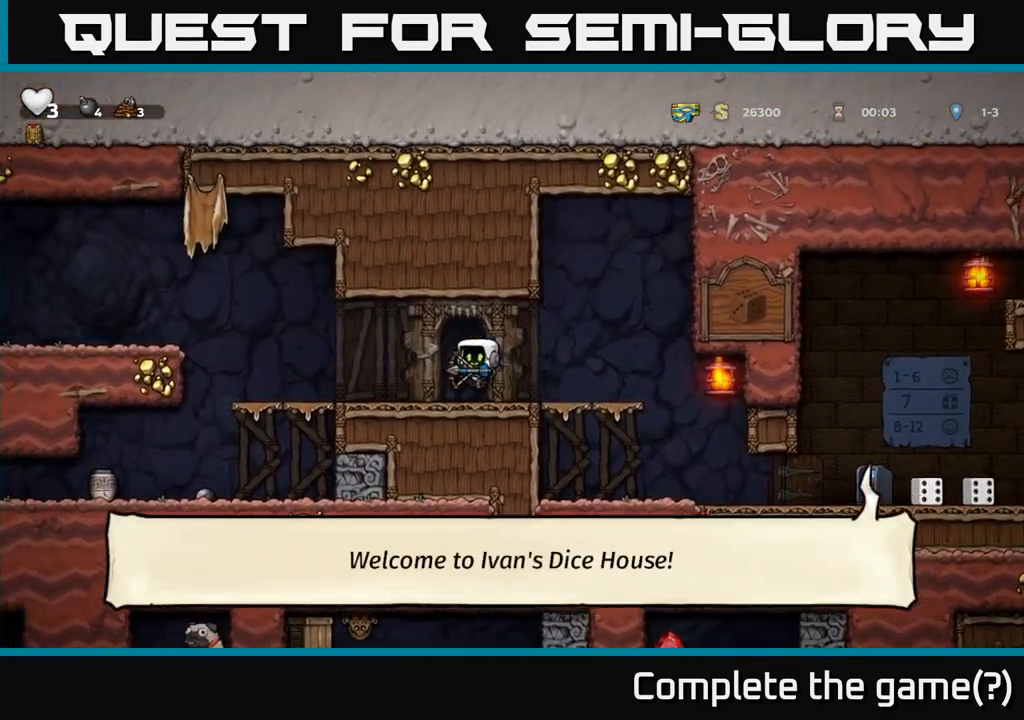
{"dt_ms": 500, "buttons": [], "left_stick": "down-left", "events": [[333, "left_stick", "center"], [417, "left_stick", "down-left"]]}
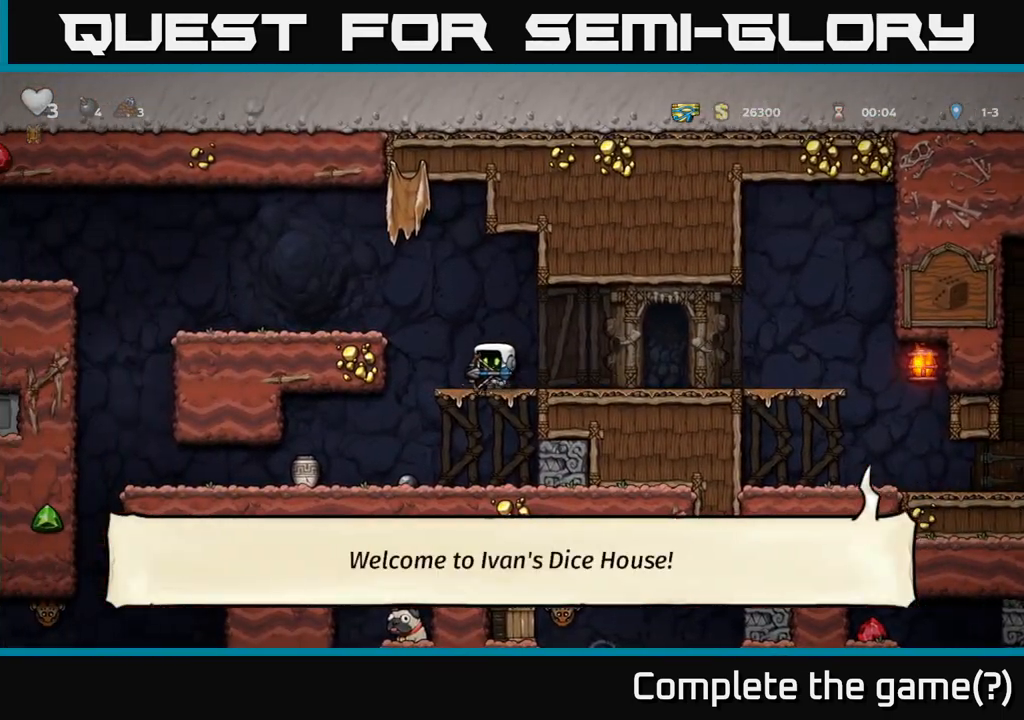
{"dt_ms": 500, "buttons": [], "left_stick": "center", "events": [[17, "X", "down"], [100, "X", "up"], [133, "left_stick", "center"]]}
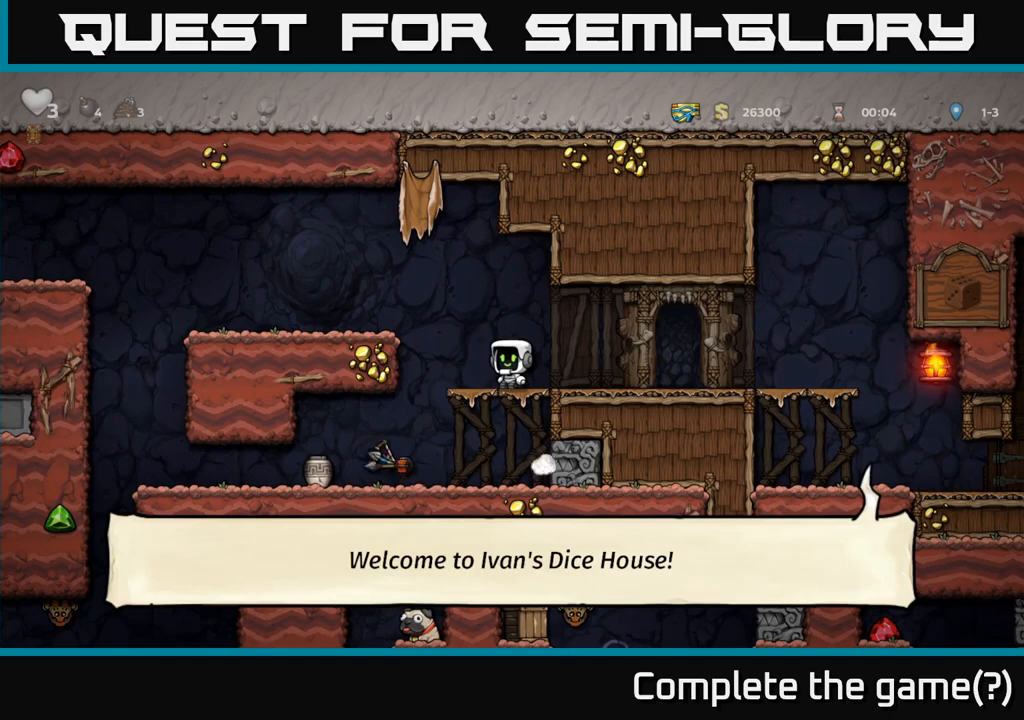
{"dt_ms": 500, "buttons": ["A"], "left_stick": "down-left", "events": [[317, "left_stick", "left"], [383, "left_stick", "down-left"], [467, "A", "down"]]}
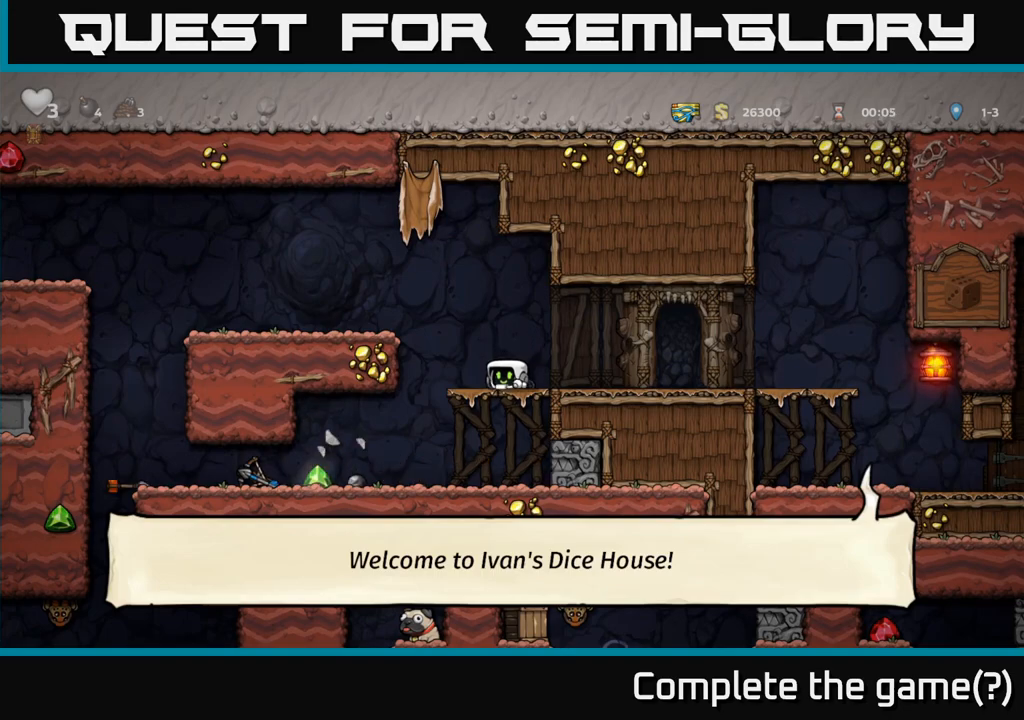
{"dt_ms": 500, "buttons": [], "left_stick": "left", "events": [[100, "A", "up"], [117, "left_stick", "left"]]}
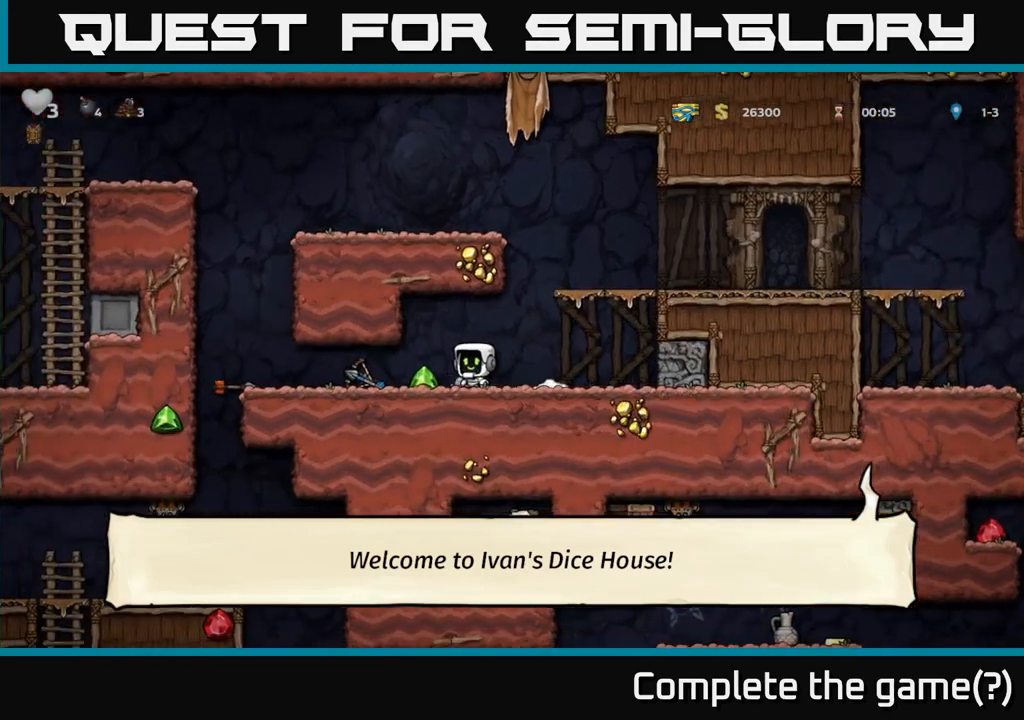
{"dt_ms": 500, "buttons": [], "left_stick": "left", "events": [[200, "left_stick", "down-left"], [250, "X", "down"], [367, "X", "up"], [417, "left_stick", "left"]]}
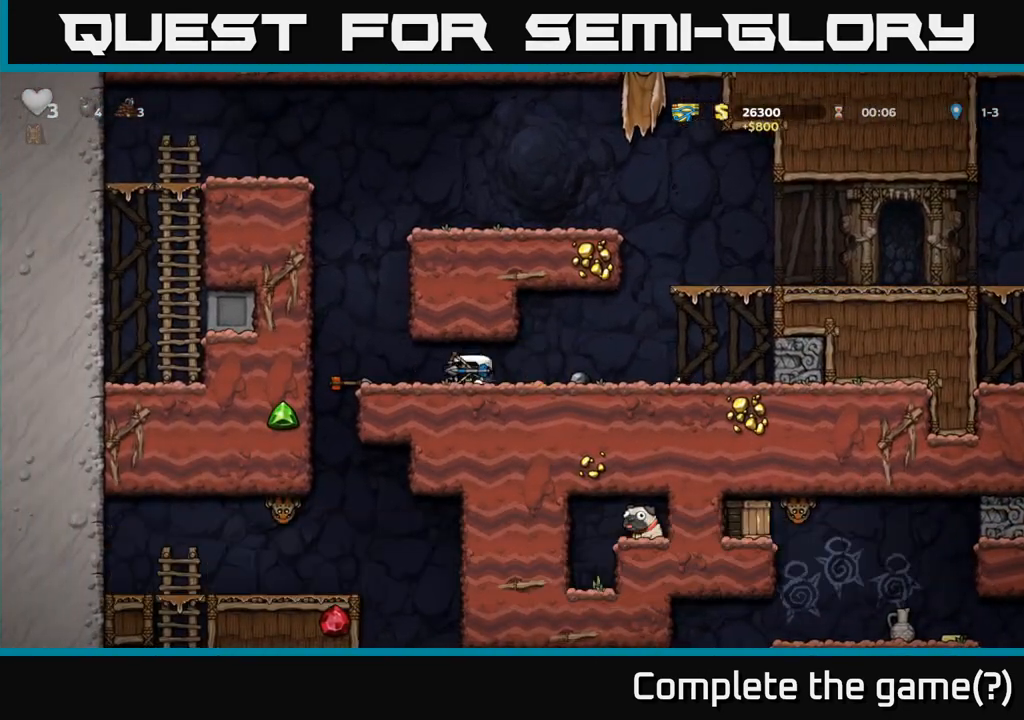
{"dt_ms": 500, "buttons": [], "left_stick": "center", "events": [[300, "left_stick", "center"]]}
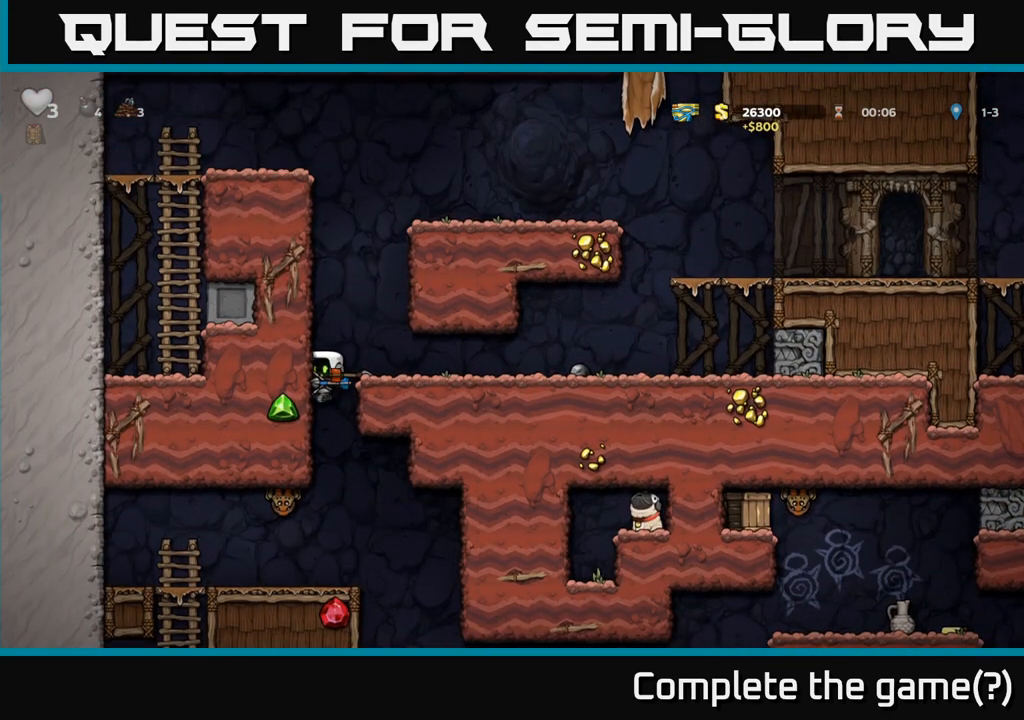
{"dt_ms": 500, "buttons": [], "left_stick": "center", "events": [[267, "X", "down"], [333, "X", "up"]]}
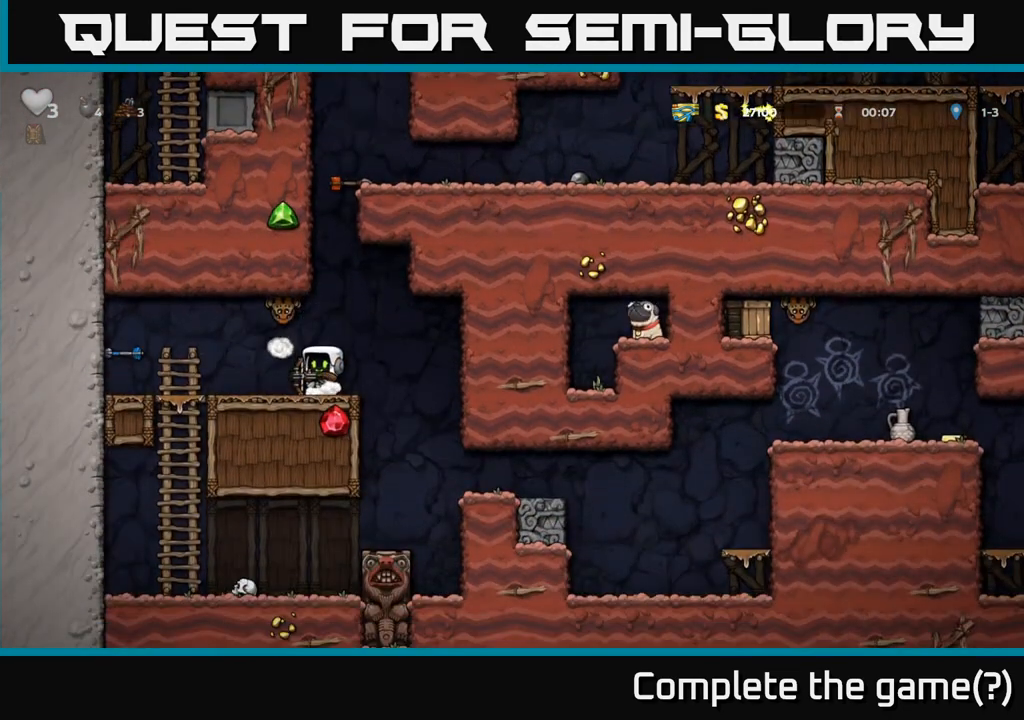
{"dt_ms": 500, "buttons": ["A"], "left_stick": "center", "events": [[350, "A", "down"], [400, "X", "down"], [500, "X", "up"]]}
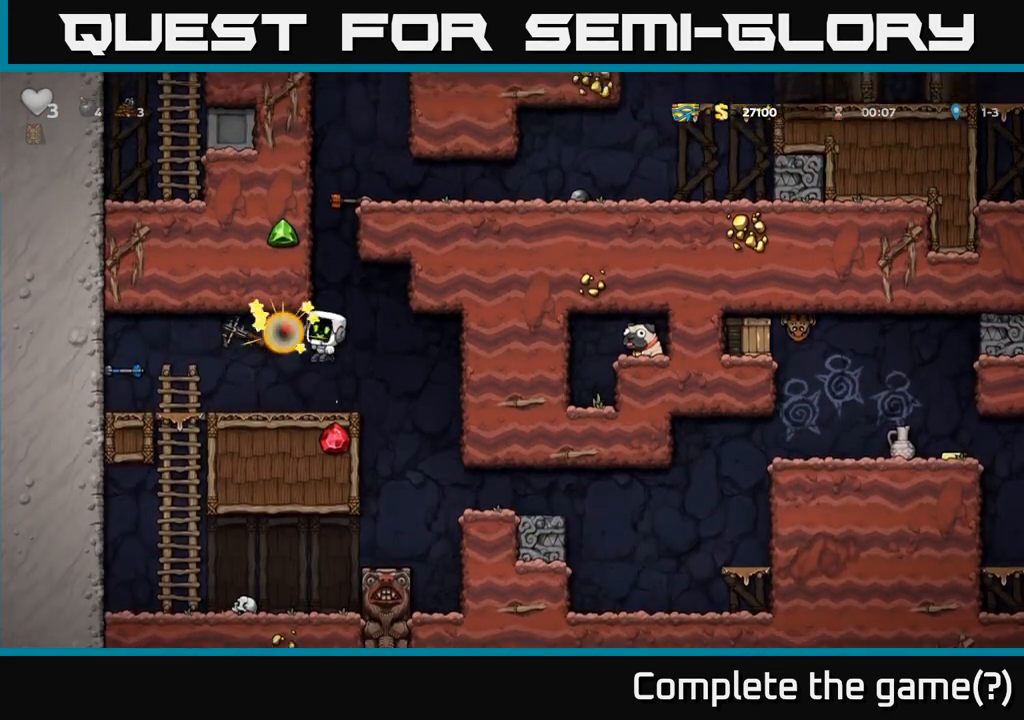
{"dt_ms": 500, "buttons": [], "left_stick": "left", "events": [[50, "A", "up"], [483, "left_stick", "left"]]}
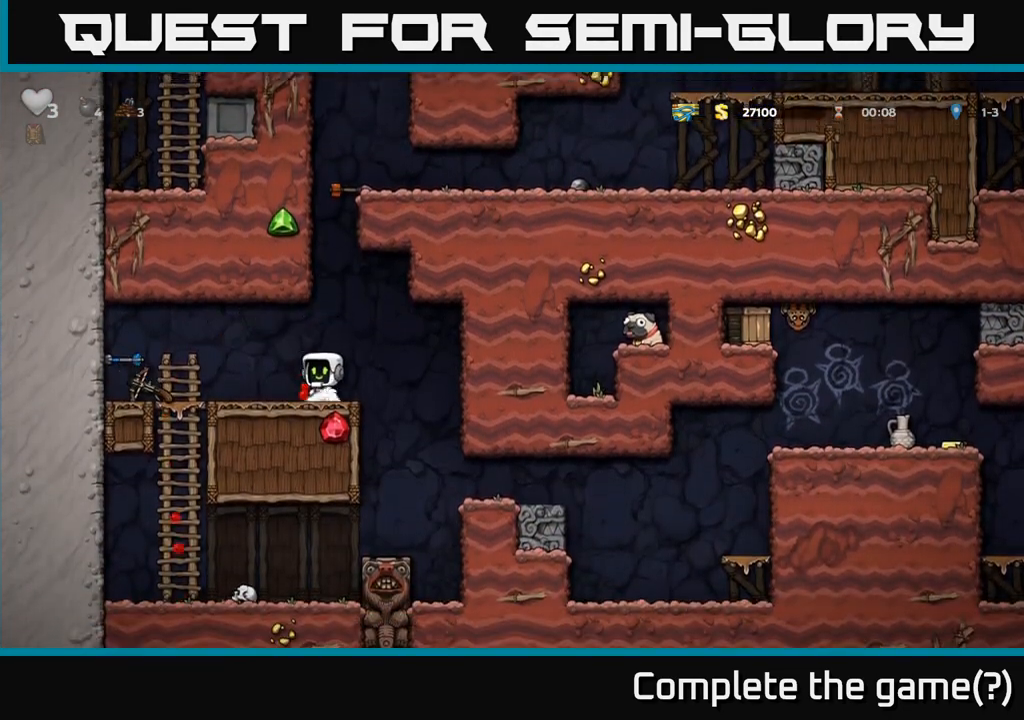
{"dt_ms": 500, "buttons": [], "left_stick": "down-left", "events": [[483, "left_stick", "down-left"]]}
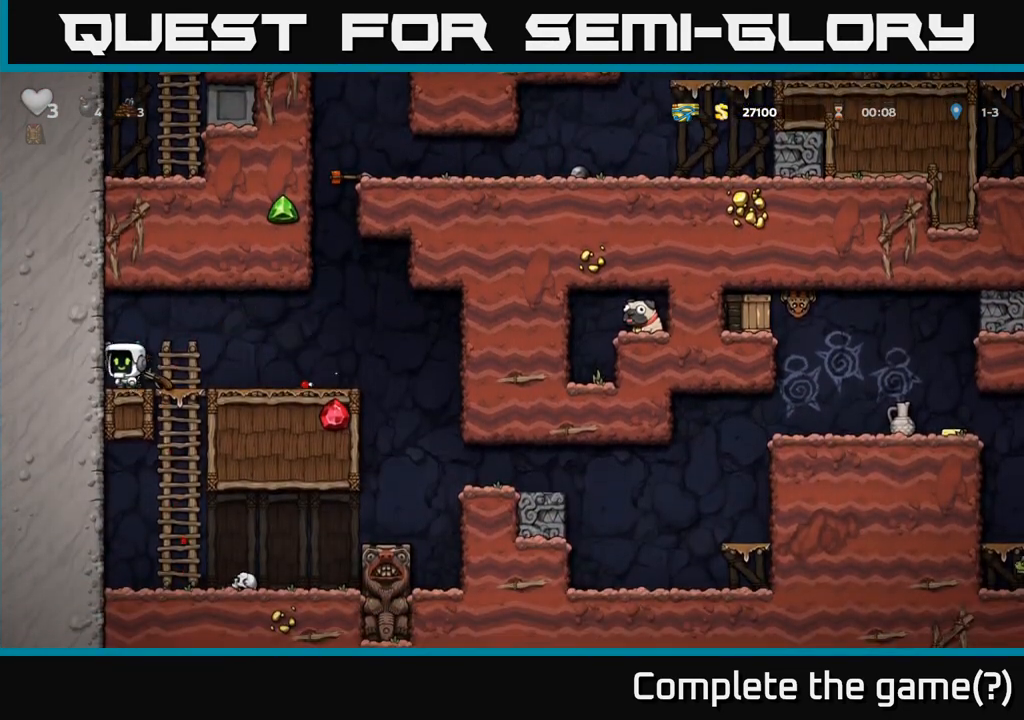
{"dt_ms": 500, "buttons": [], "left_stick": "center", "events": [[33, "X", "down"], [117, "X", "up"], [150, "left_stick", "center"]]}
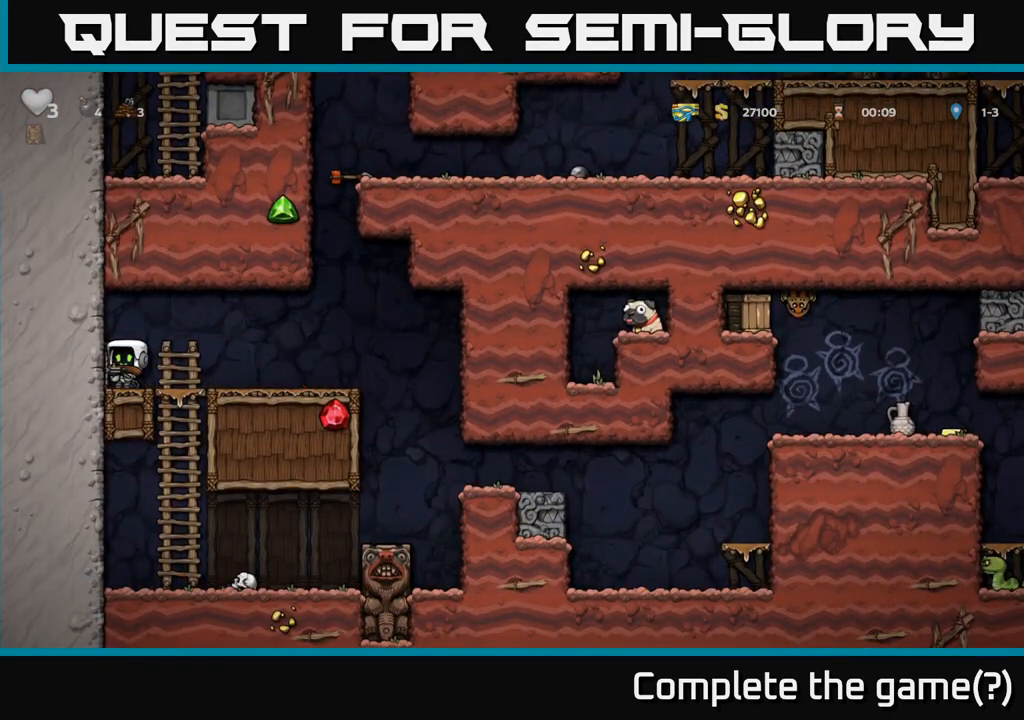
{"dt_ms": 500, "buttons": [], "left_stick": "center", "events": []}
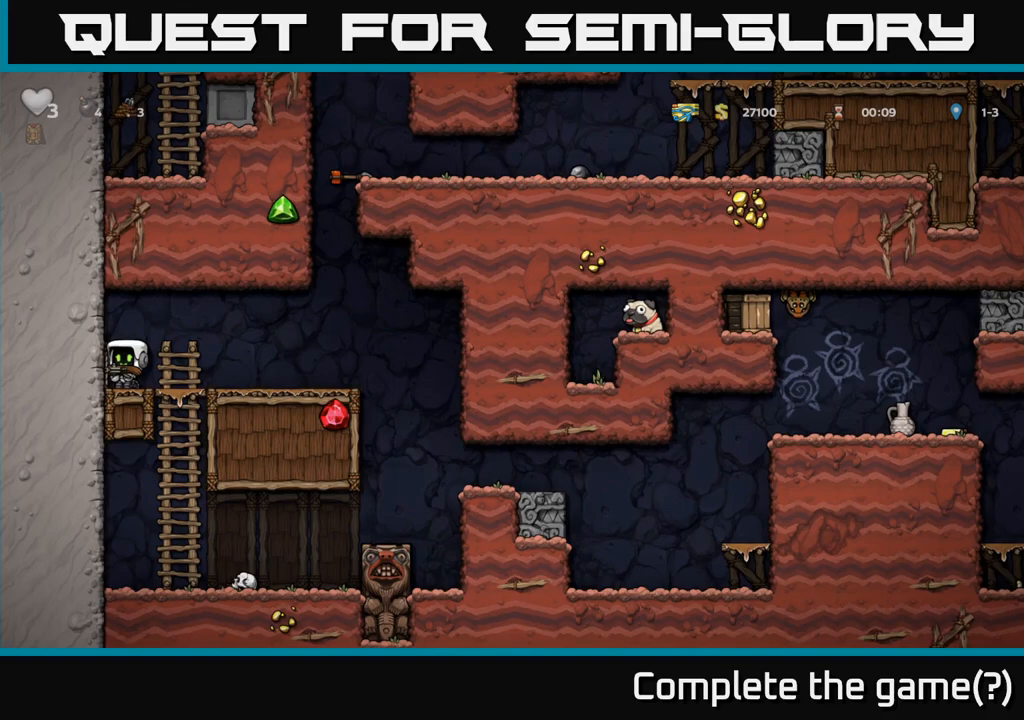
{"dt_ms": 500, "buttons": [], "left_stick": "center", "events": []}
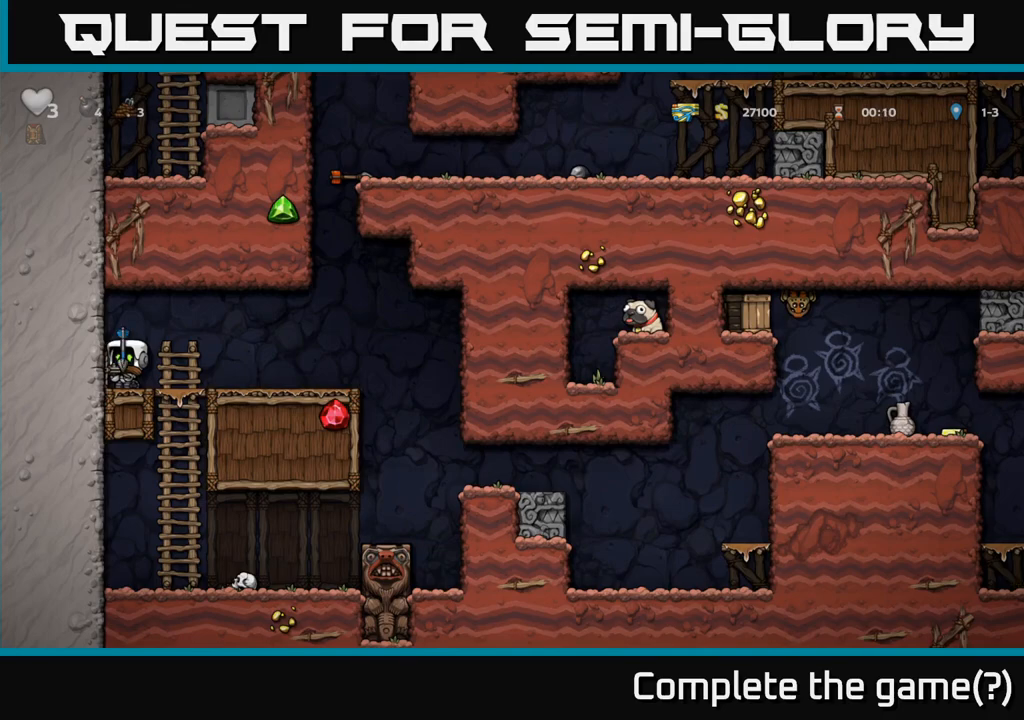
{"dt_ms": 500, "buttons": [], "left_stick": "left", "events": [[317, "left_stick", "right"], [500, "left_stick", "left"]]}
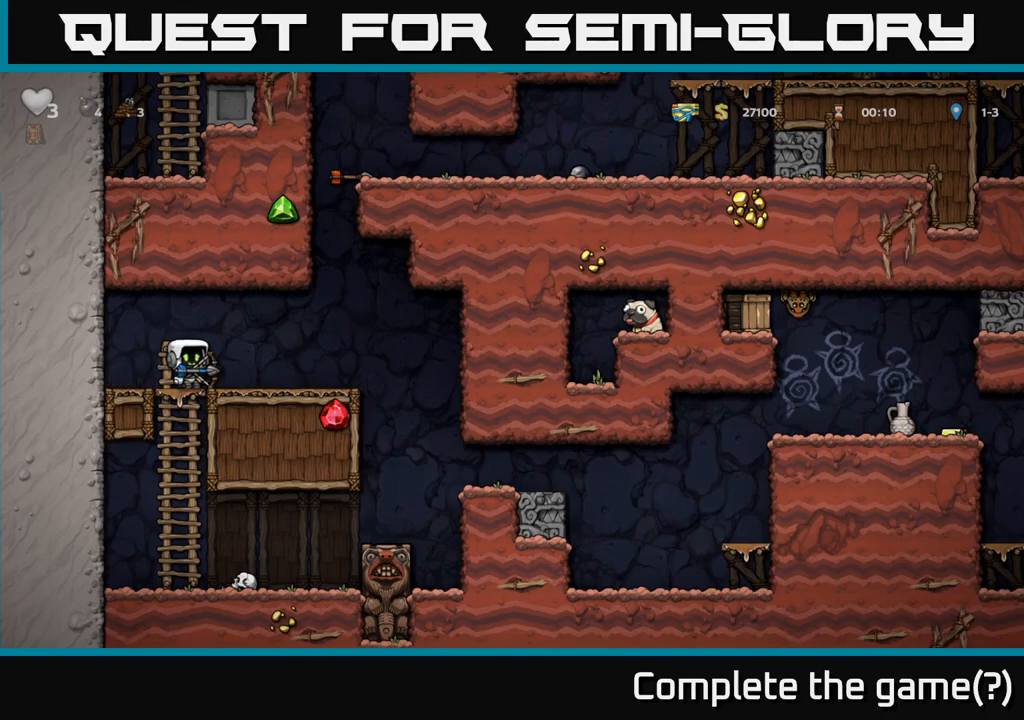
{"dt_ms": 500, "buttons": [], "left_stick": "center", "events": [[167, "left_stick", "center"], [250, "left_stick", "right"], [450, "left_stick", "center"]]}
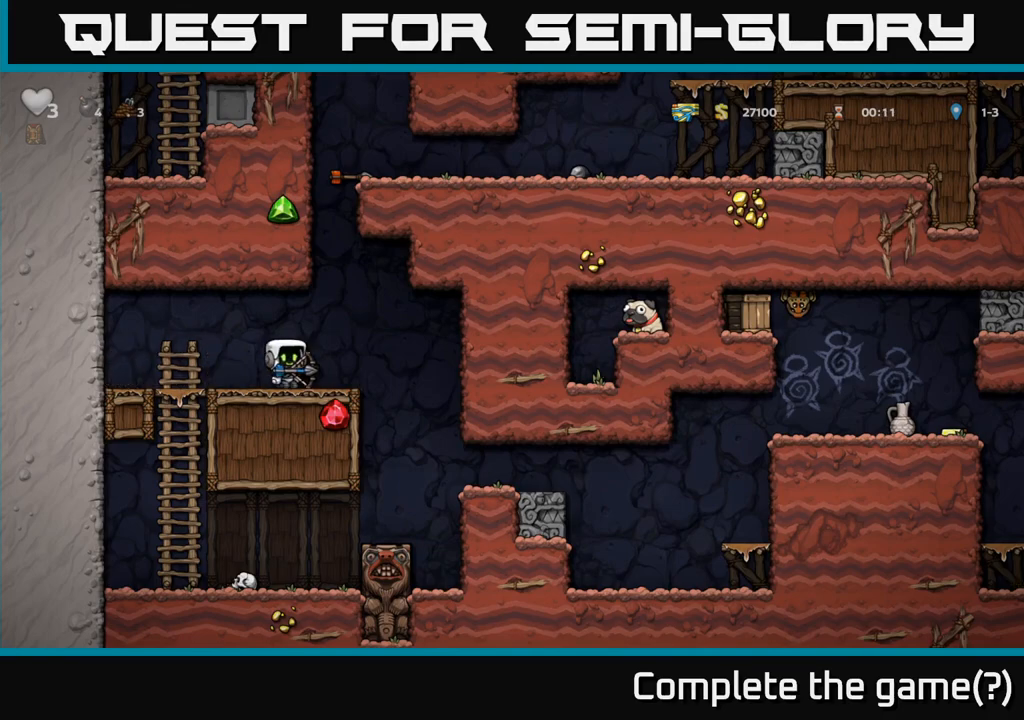
{"dt_ms": 500, "buttons": [], "left_stick": "center", "events": [[200, "left_stick", "right"], [367, "left_stick", "center"]]}
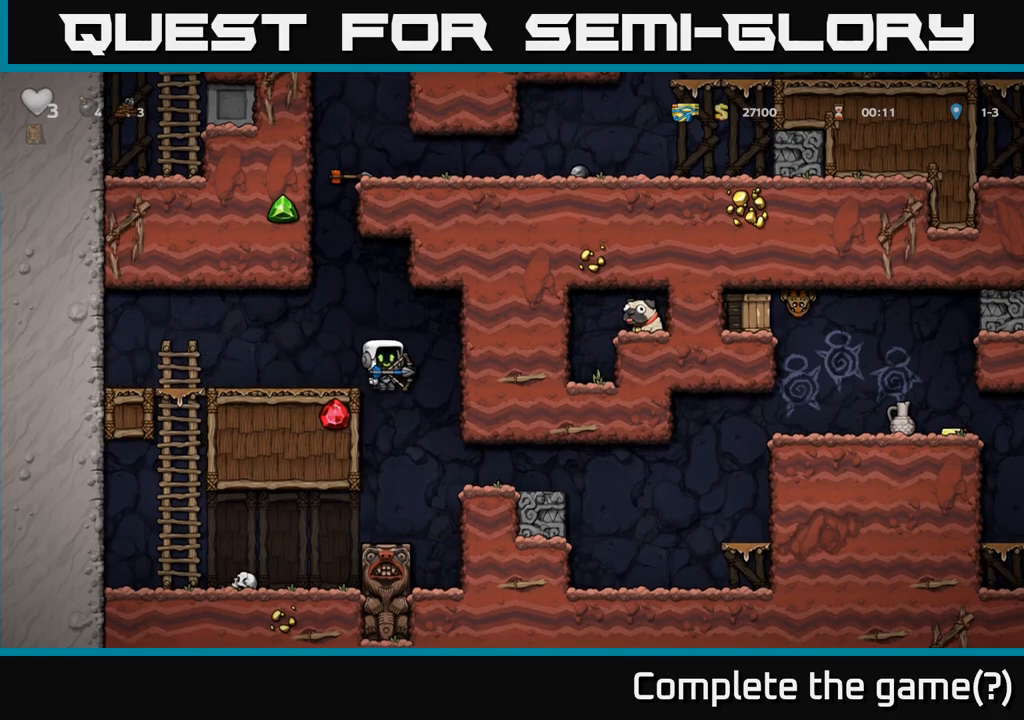
{"dt_ms": 500, "buttons": ["A"], "left_stick": "right", "events": [[467, "left_stick", "right"], [483, "A", "down"]]}
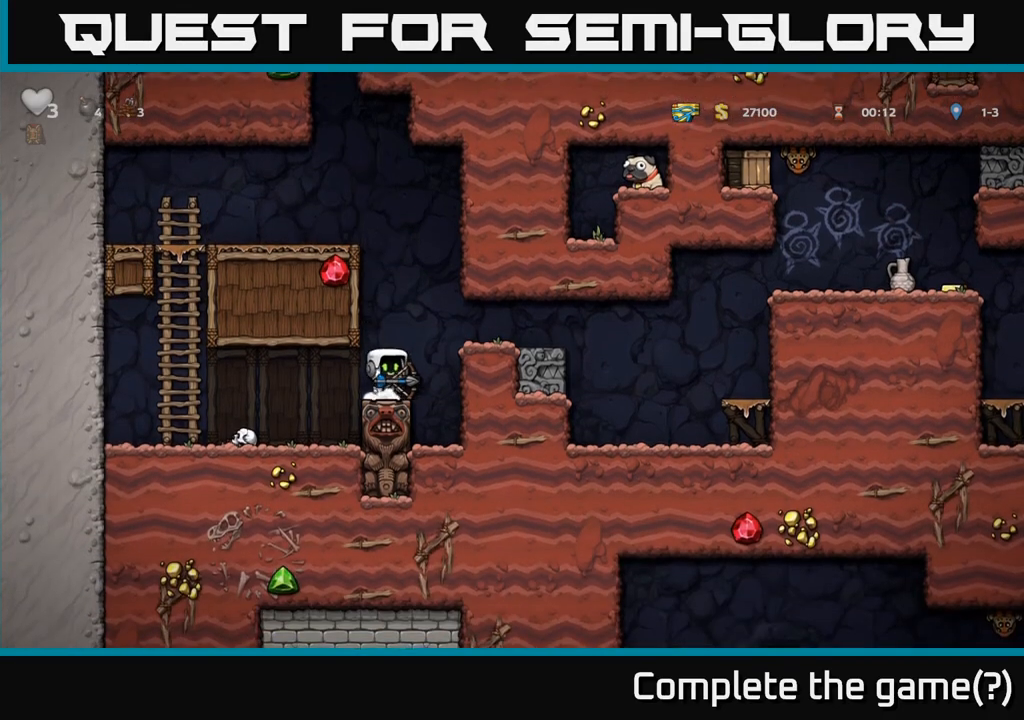
{"dt_ms": 500, "buttons": [], "left_stick": "center", "events": [[100, "A", "up"], [217, "left_stick", "center"]]}
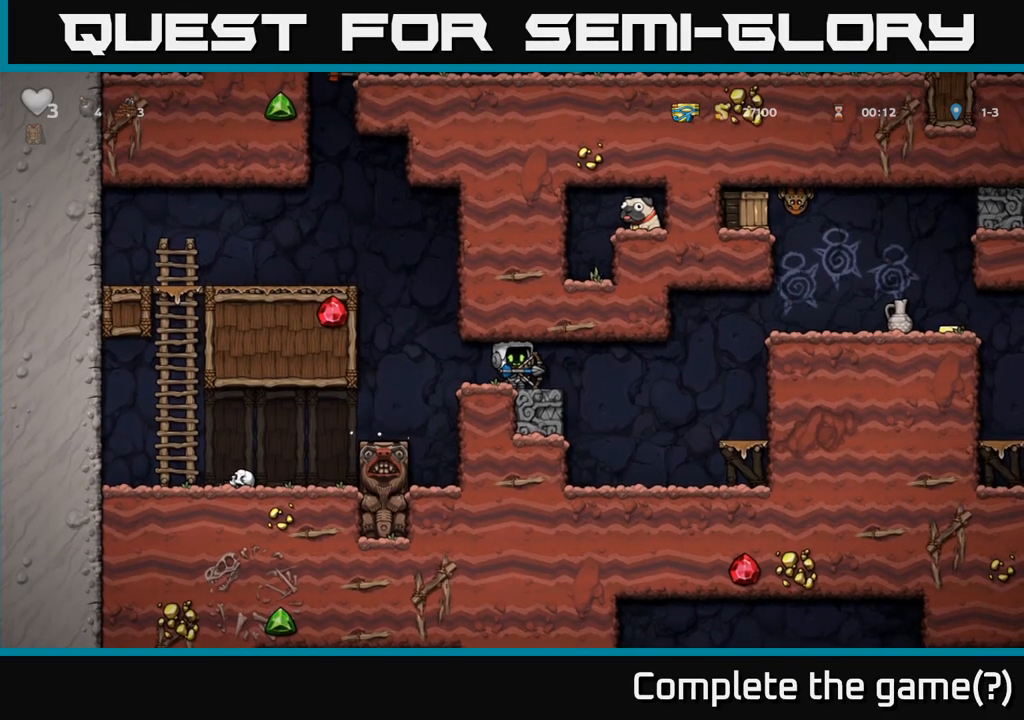
{"dt_ms": 500, "buttons": [], "left_stick": "left", "events": [[150, "left_stick", "left"], [300, "left_stick", "center"], [400, "left_stick", "left"]]}
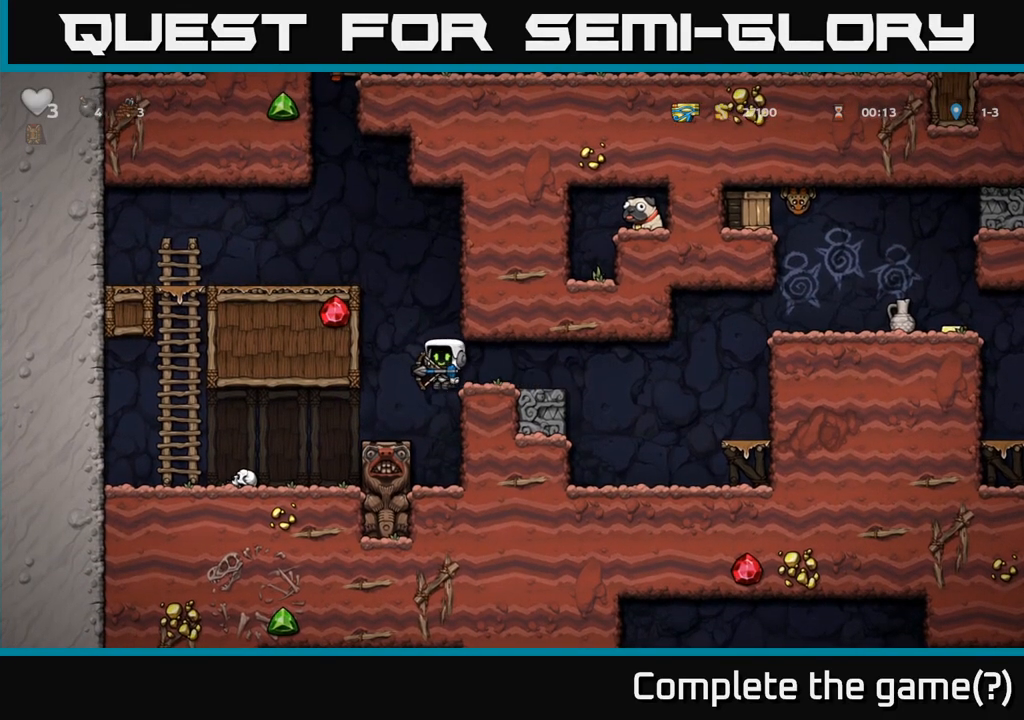
{"dt_ms": 500, "buttons": ["A"], "left_stick": "center", "events": [[50, "A", "down"], [250, "A", "up"], [417, "A", "down"], [467, "left_stick", "center"]]}
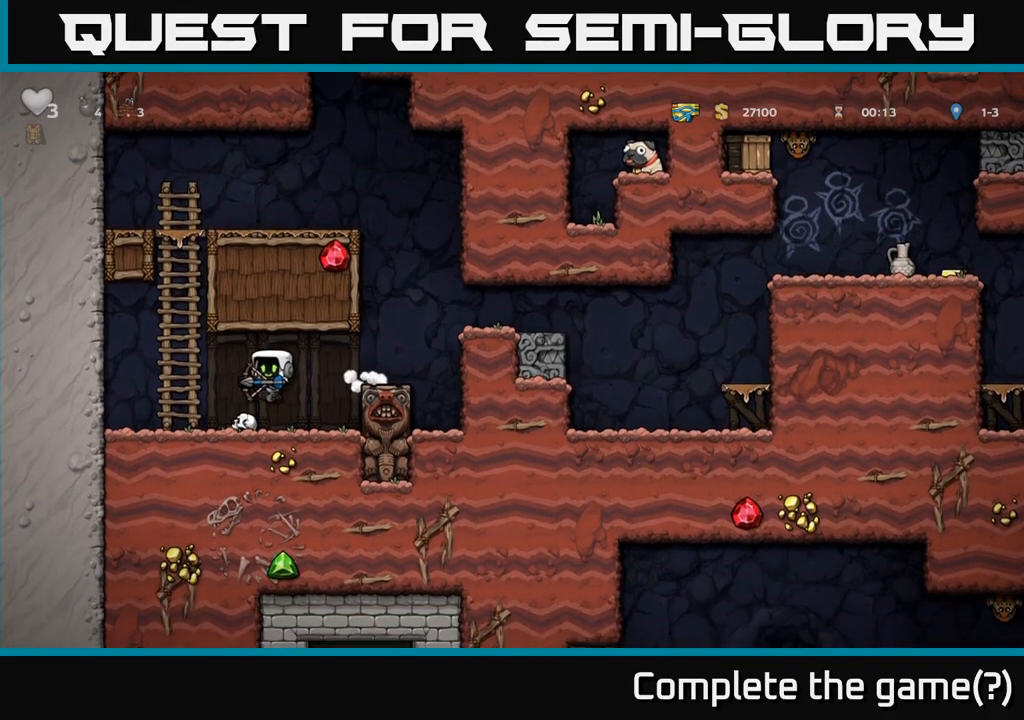
{"dt_ms": 1000, "buttons": [], "left_stick": "center"}
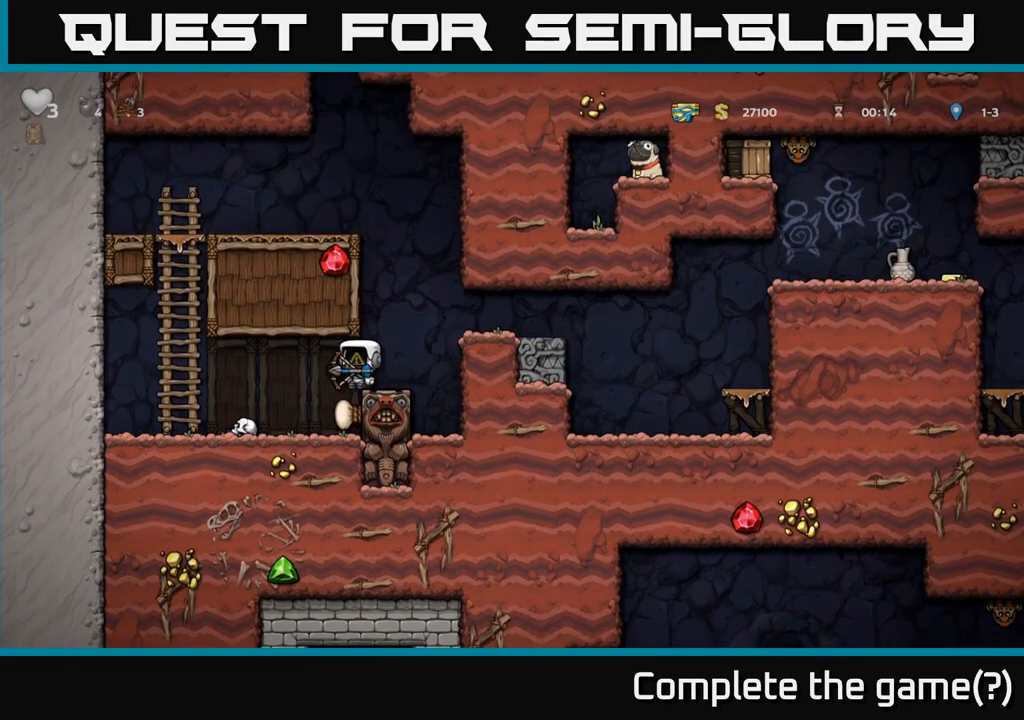
{"dt_ms": 500, "buttons": [], "left_stick": "center", "events": [[117, "left_stick", "right"], [200, "A", "down"], [317, "A", "up"], [417, "left_stick", "center"]]}
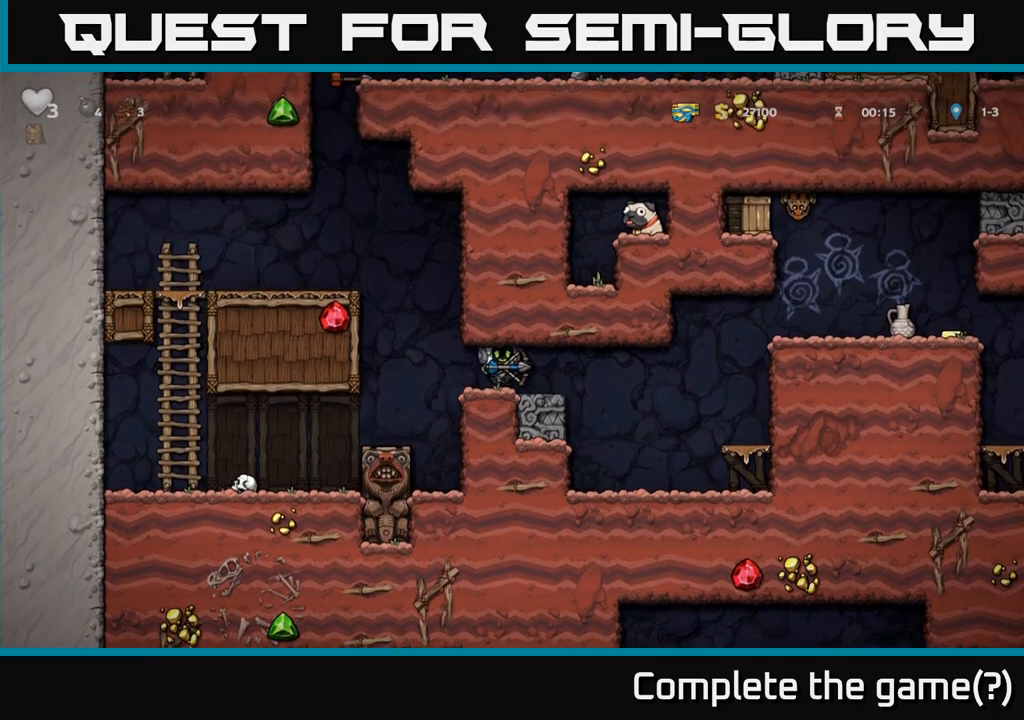
{"dt_ms": 500, "buttons": ["X"], "left_stick": "down", "events": [[183, "left_stick", "right"], [283, "left_stick", "center"], [383, "left_stick", "down"], [450, "X", "down"]]}
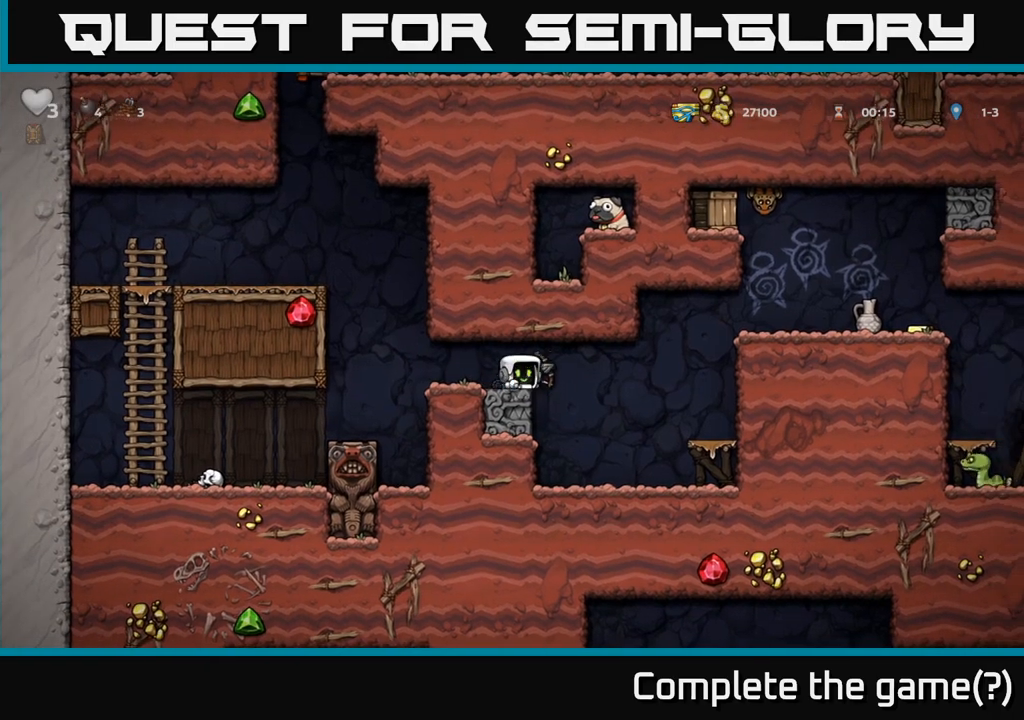
{"dt_ms": 500, "buttons": [], "left_stick": "center", "events": [[17, "X", "up"], [33, "left_stick", "center"]]}
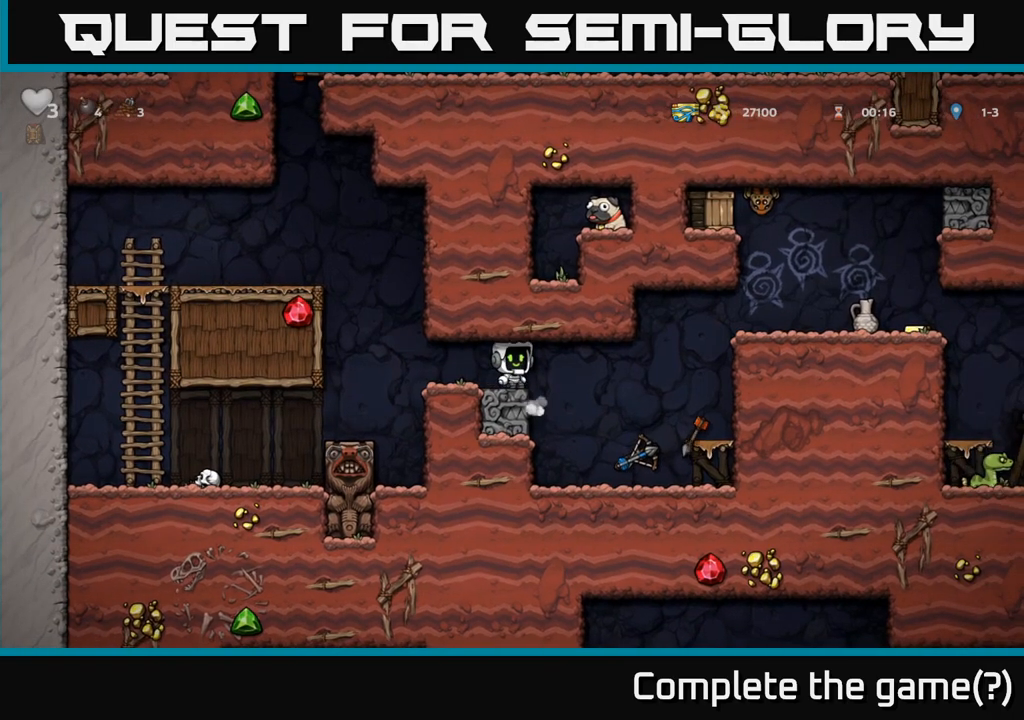
{"dt_ms": 500, "buttons": [], "left_stick": "right", "events": [[483, "left_stick", "right"]]}
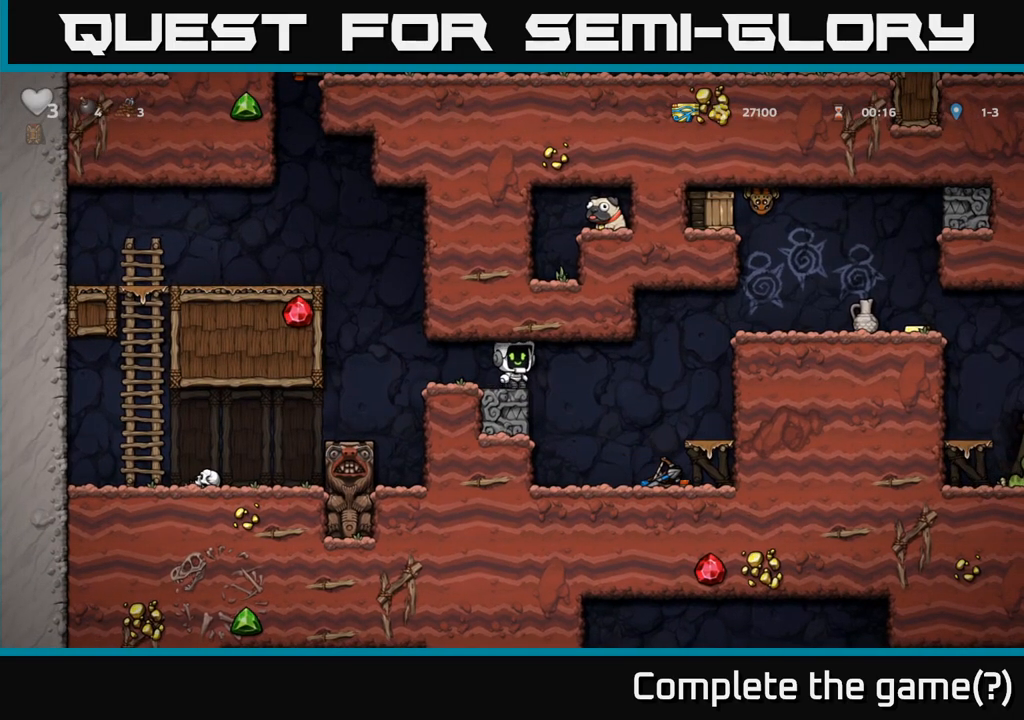
{"dt_ms": 500, "buttons": [], "left_stick": "center", "events": [[217, "left_stick", "center"]]}
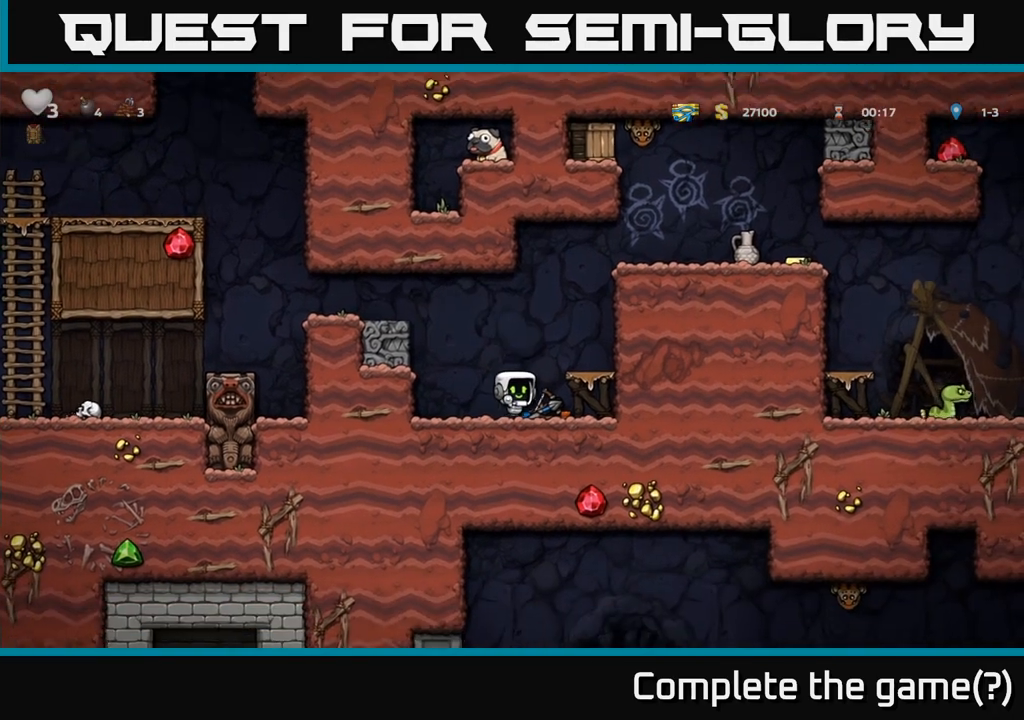
{"dt_ms": 500, "buttons": [], "left_stick": "right", "events": [[33, "left_stick", "down"], [83, "left_stick", "down-left"], [117, "X", "down"], [200, "X", "up"], [233, "left_stick", "center"], [333, "A", "down"], [483, "A", "up"], [500, "left_stick", "right"]]}